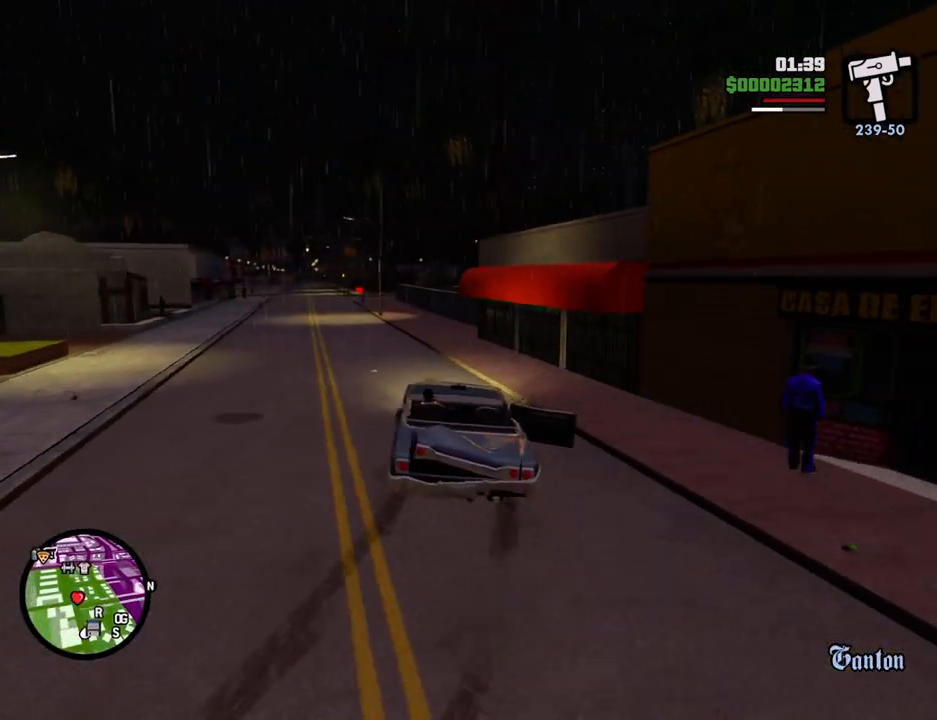
Gameplay with keyboard and mouse; each line is a JSON object with the keys and mouse buttons held at the frame after it. "events" lists presses ("down") and releases ("up") of "1", "2", "3", "4", "5", "6", "a", "alt", "c", "ctrl", "d", "down", "e", "escape", "f", "f1", "f2", "f3", "g", "h", "left", "num2", "q", "r", "right", "s", "shift", "space", "t", "tab", "up", "v", "w", "x", "z", "mouse_left", "mouse_middle", "mouse_right", "mouse_wheel_up" and "mouse_wheel_down" between this image and that frame as [ms after this image, input, new state], when the widget could be followed in between. "mouse_left", "mouse_middle", "mouse_right", "mouse_wheel_up", "mouse_wheel_down" = the "left", "middle", "right", "wheel_up", "wheel_down" buttons of the "mouse" list. No other keys are recorded. Mouse movement is not recorded.
{"keys": ["d", "space"], "mouse": [], "events": [[233, "a", "up"], [233, "d", "down"], [467, "space", "down"]]}
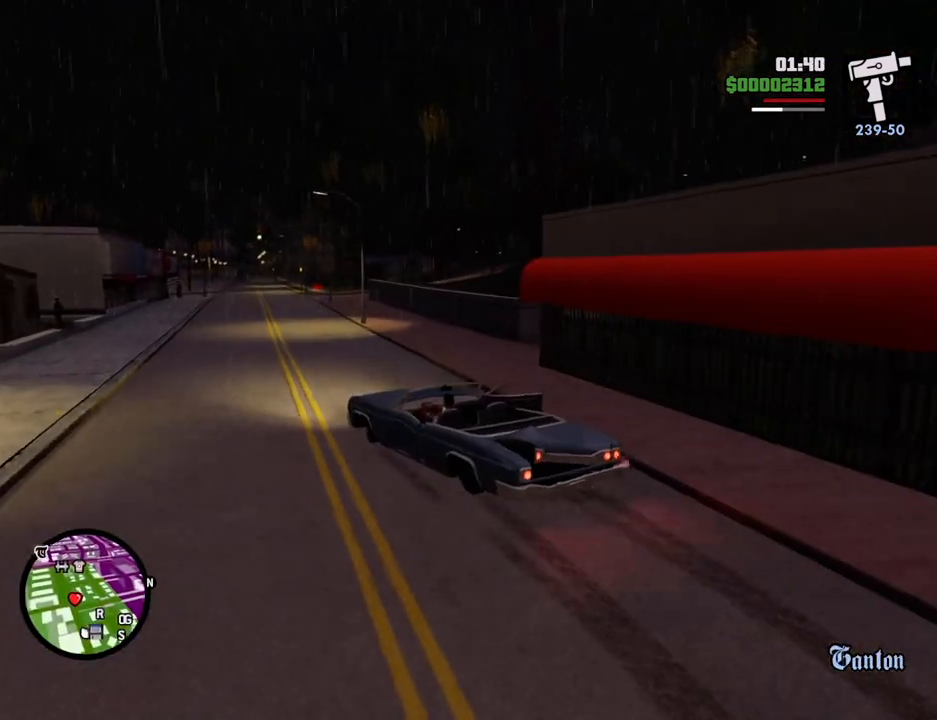
{"keys": ["d"], "mouse": [], "events": [[200, "space", "up"]]}
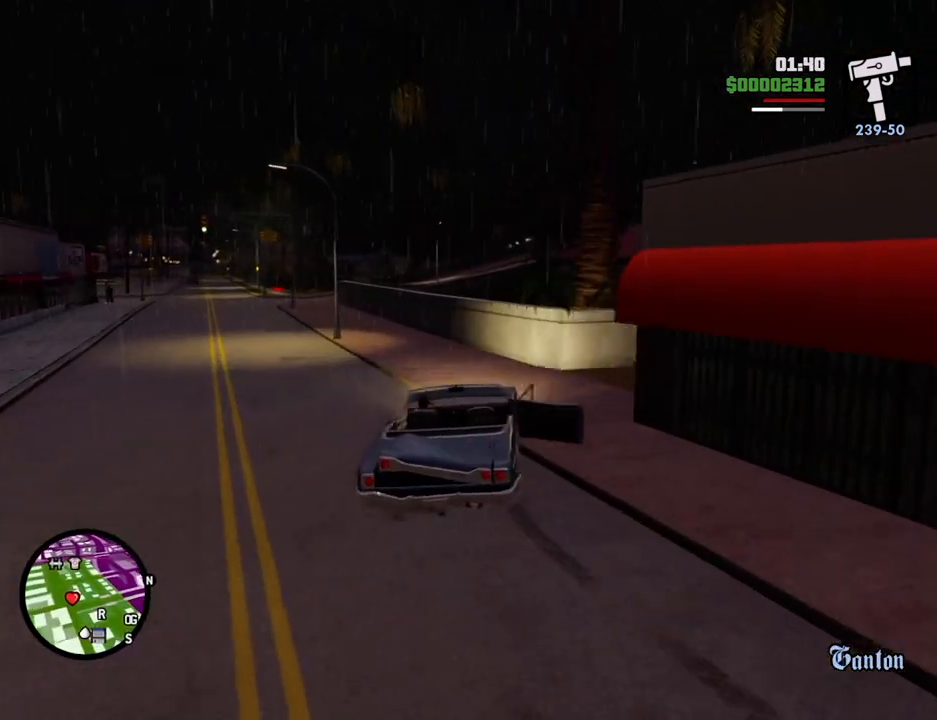
{"keys": ["d", "w"], "mouse": [], "events": [[17, "w", "down"], [117, "d", "up"], [217, "d", "down"]]}
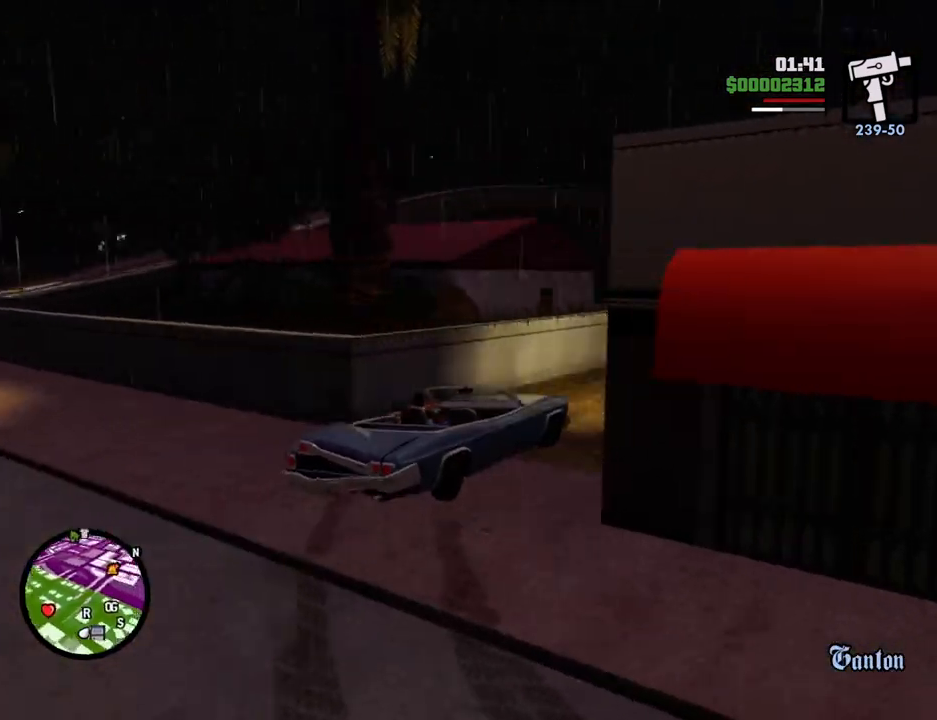
{"keys": ["a", "w"], "mouse": [], "events": [[33, "a", "down"], [33, "d", "up"], [267, "a", "up"], [418, "a", "down"]]}
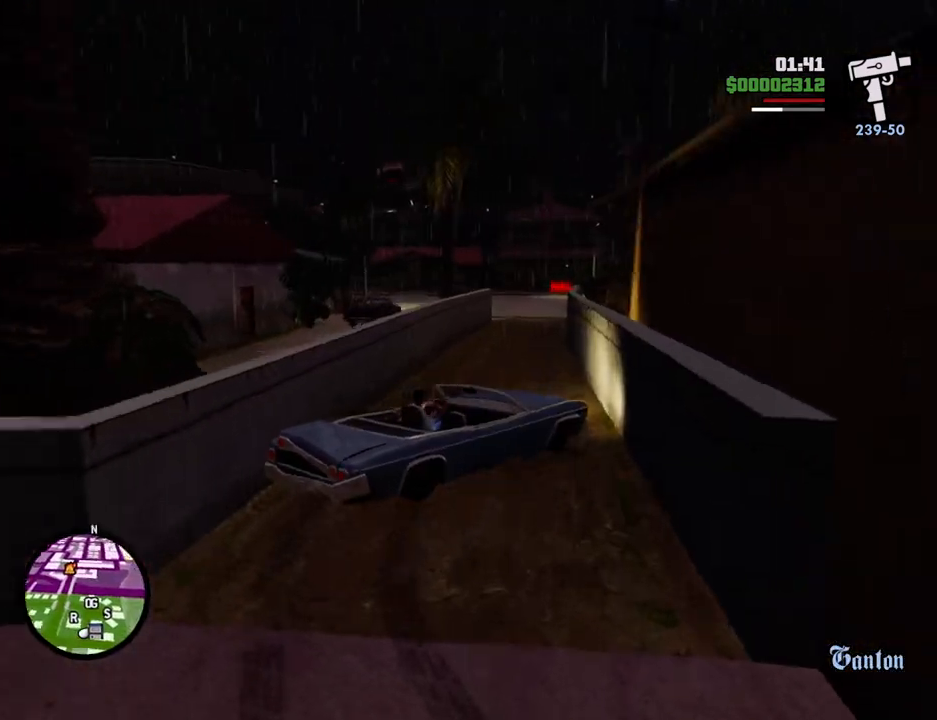
{"keys": ["a", "w"], "mouse": [], "events": []}
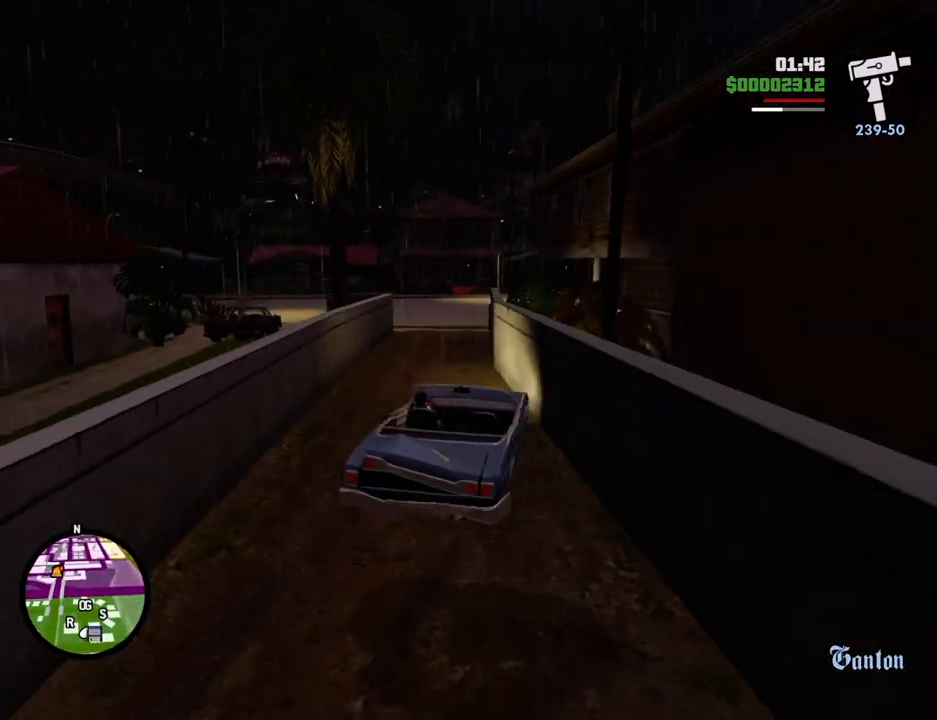
{"keys": ["w"], "mouse": [], "events": [[17, "a", "up"], [67, "d", "down"], [351, "d", "up"]]}
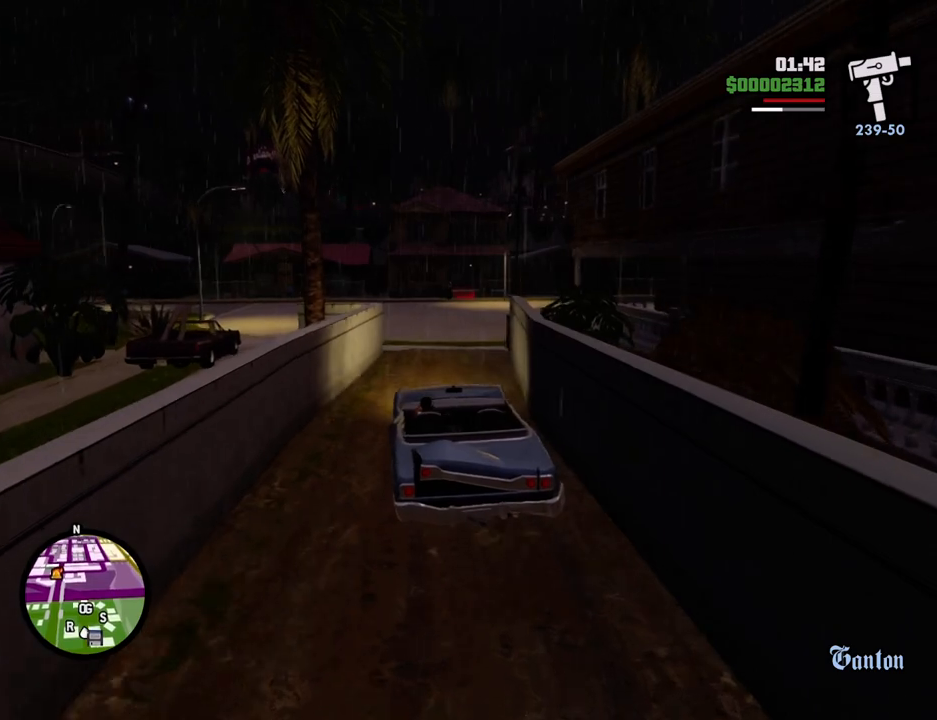
{"keys": ["w"], "mouse": [], "events": []}
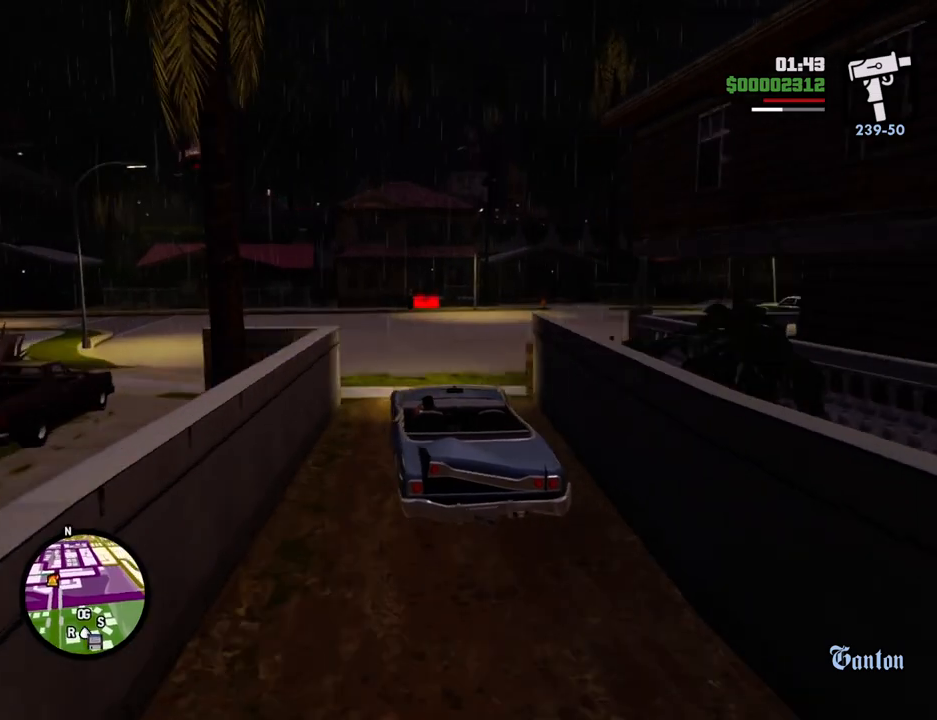
{"keys": ["w"], "mouse": [], "events": [[234, "d", "down"], [284, "d", "up"]]}
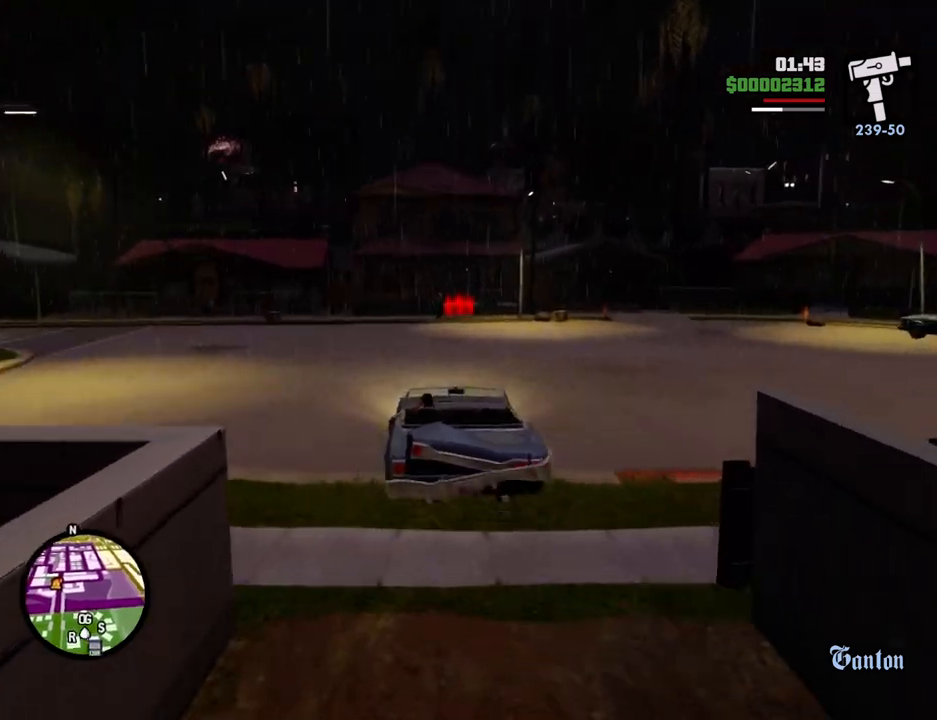
{"keys": ["w"], "mouse": [], "events": [[117, "d", "down"], [217, "d", "up"]]}
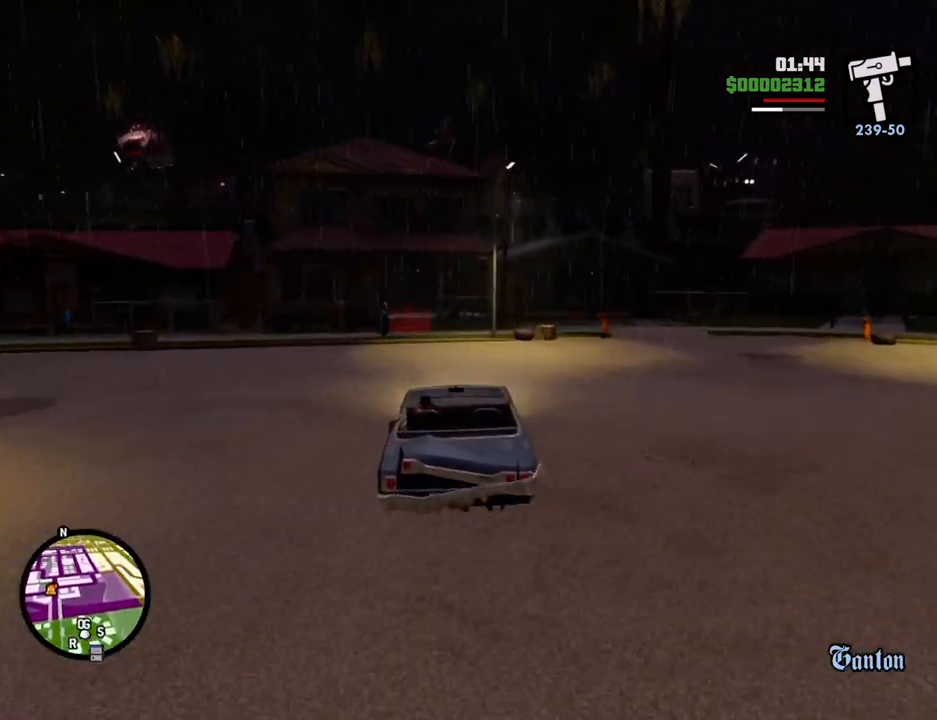
{"keys": ["s", "space"], "mouse": [], "events": [[151, "a", "down"], [268, "a", "up"], [268, "w", "up"], [418, "space", "down"], [468, "s", "down"]]}
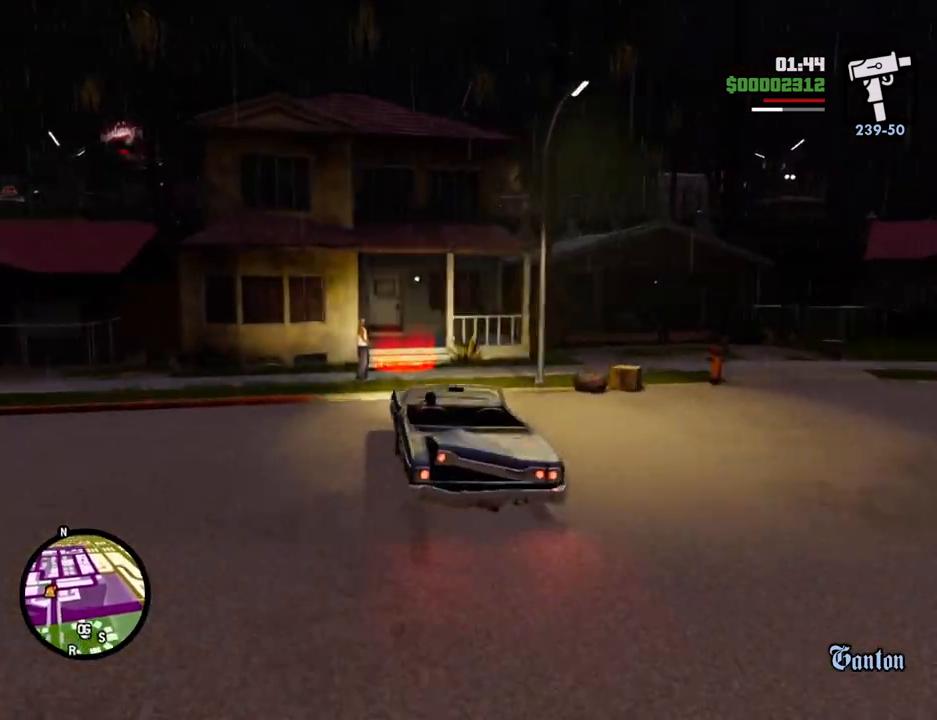
{"keys": ["a", "s", "space"], "mouse": [], "events": [[16, "d", "down"], [284, "d", "up"], [434, "a", "down"]]}
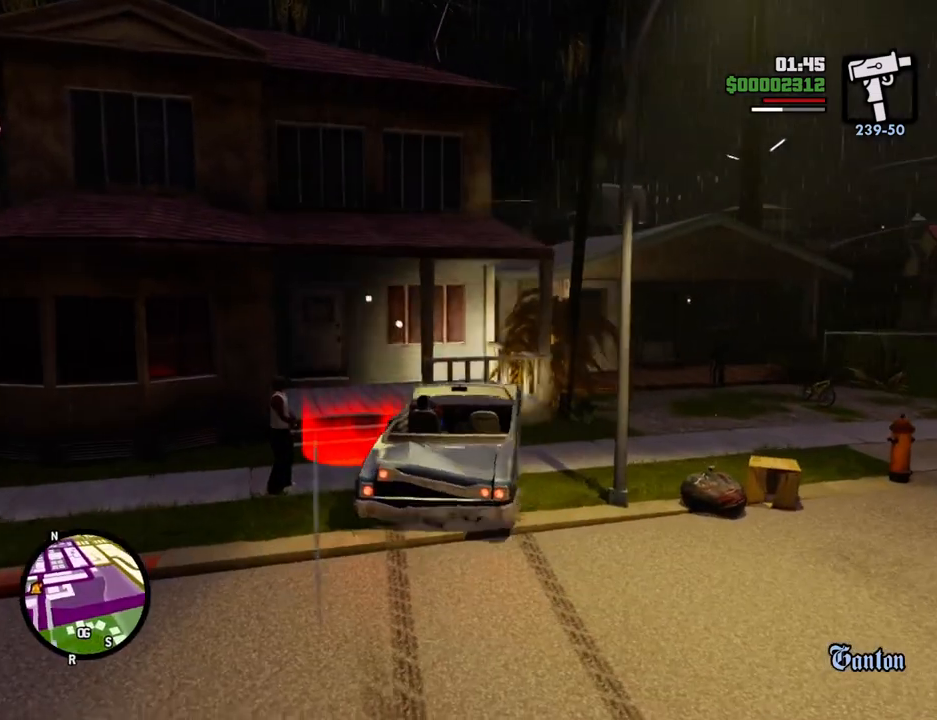
{"keys": [], "mouse": [], "events": [[117, "f", "down"], [167, "space", "up"], [250, "a", "up"], [250, "f", "up"], [250, "s", "up"], [351, "f", "down"], [451, "f", "up"]]}
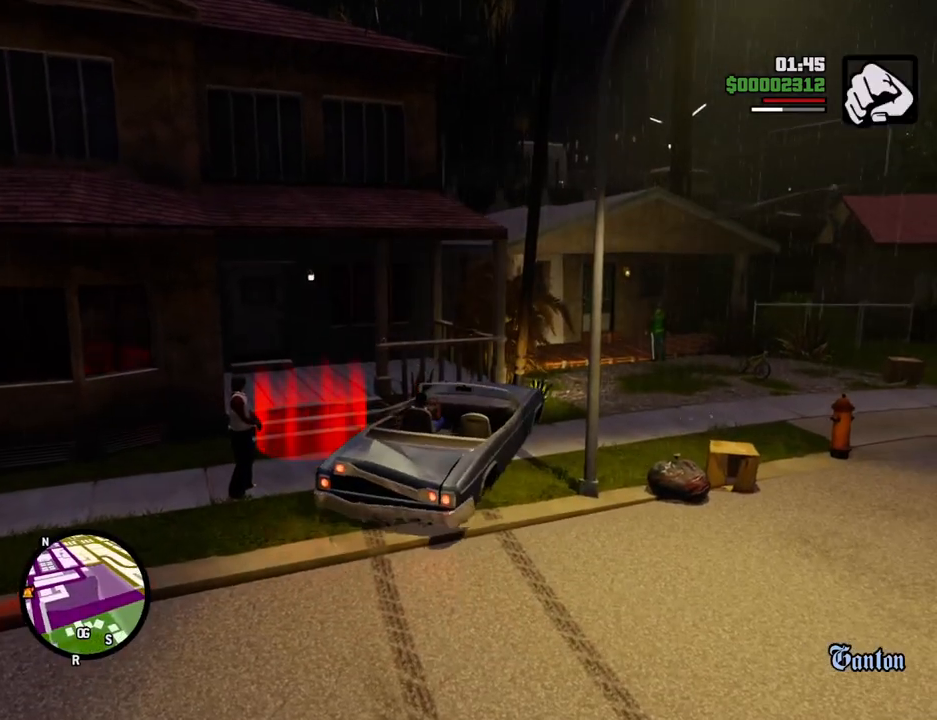
{"keys": ["a", "w"], "mouse": [], "events": [[33, "f", "down"], [134, "f", "up"], [184, "f", "down"], [267, "f", "up"], [317, "a", "down"], [317, "w", "down"]]}
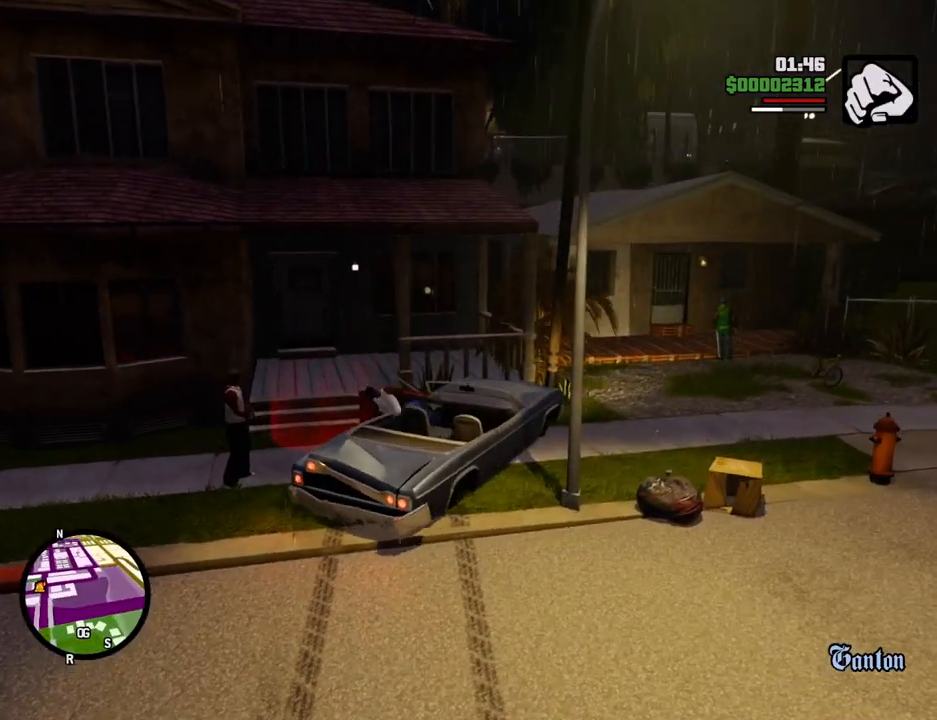
{"keys": ["a", "w"], "mouse": [], "events": []}
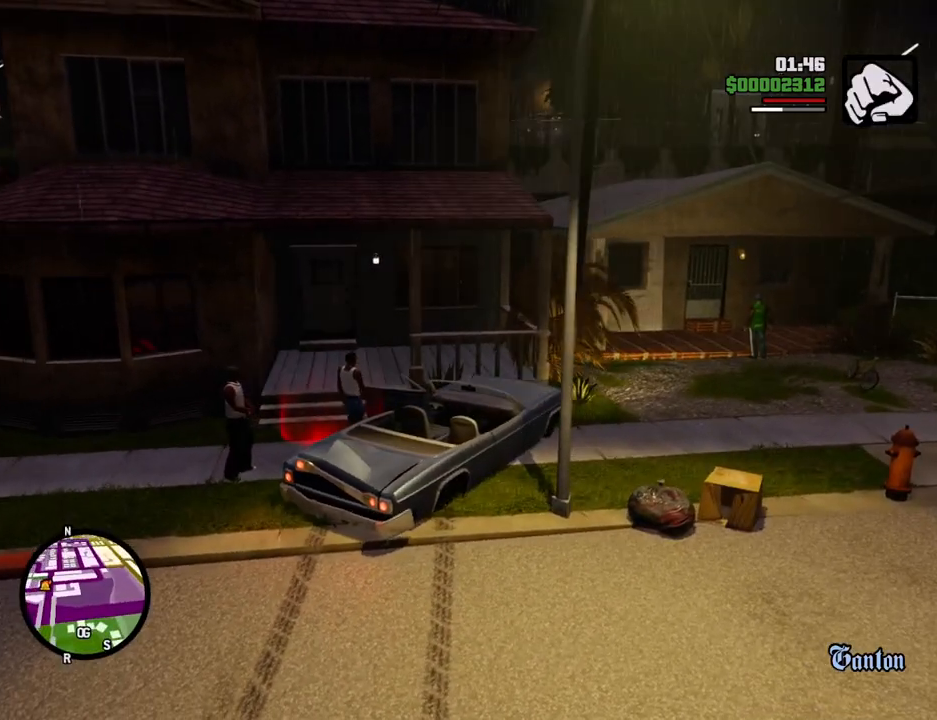
{"keys": ["a", "w"], "mouse": [], "events": []}
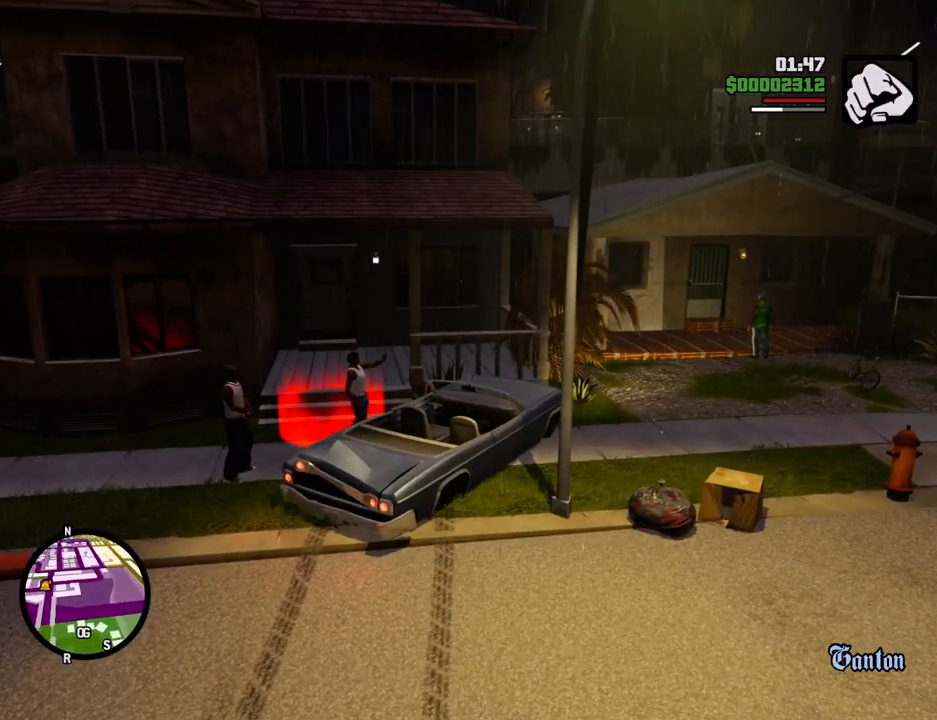
{"keys": ["w"], "mouse": [], "events": [[468, "a", "up"]]}
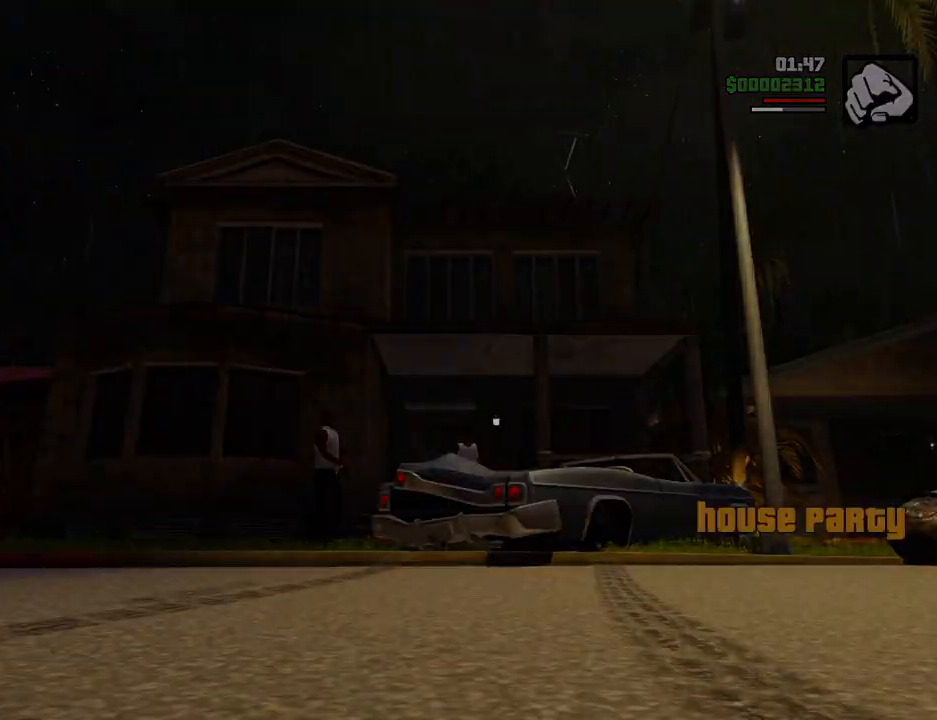
{"keys": ["alt", "right"], "mouse": [], "events": [[150, "alt", "down"], [150, "w", "up"], [284, "left", "down"], [334, "left", "up"], [434, "right", "down"]]}
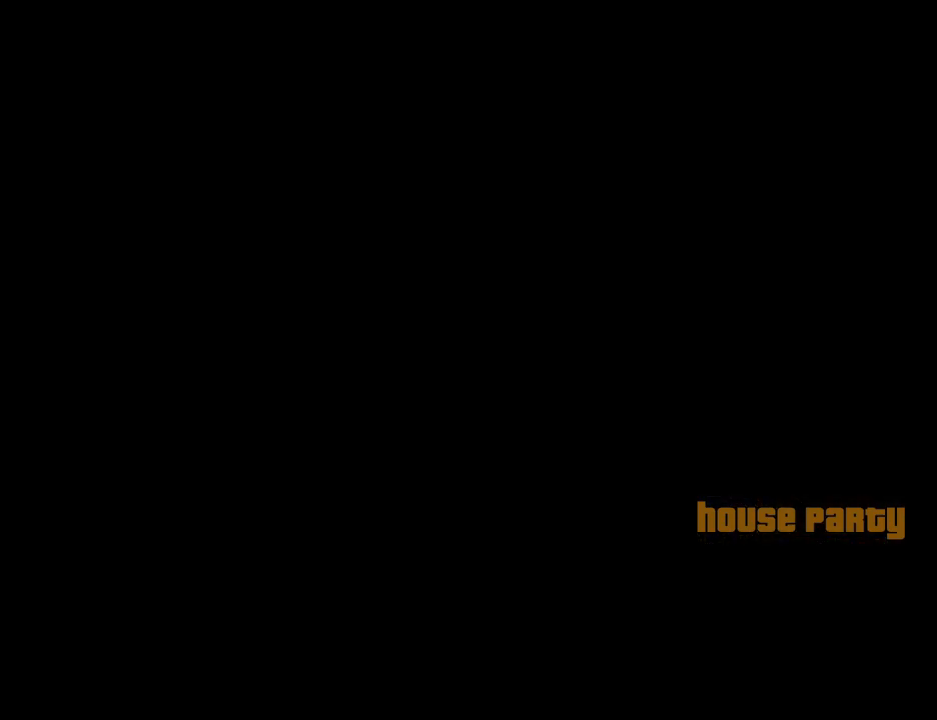
{"keys": ["d", "space"], "mouse": [], "events": [[16, "right", "up"], [117, "alt", "up"], [250, "d", "down"], [250, "space", "down"], [300, "d", "up"], [351, "a", "down"], [351, "space", "up"], [351, "w", "down"], [401, "w", "up"], [451, "a", "up"], [451, "d", "down"], [501, "space", "down"]]}
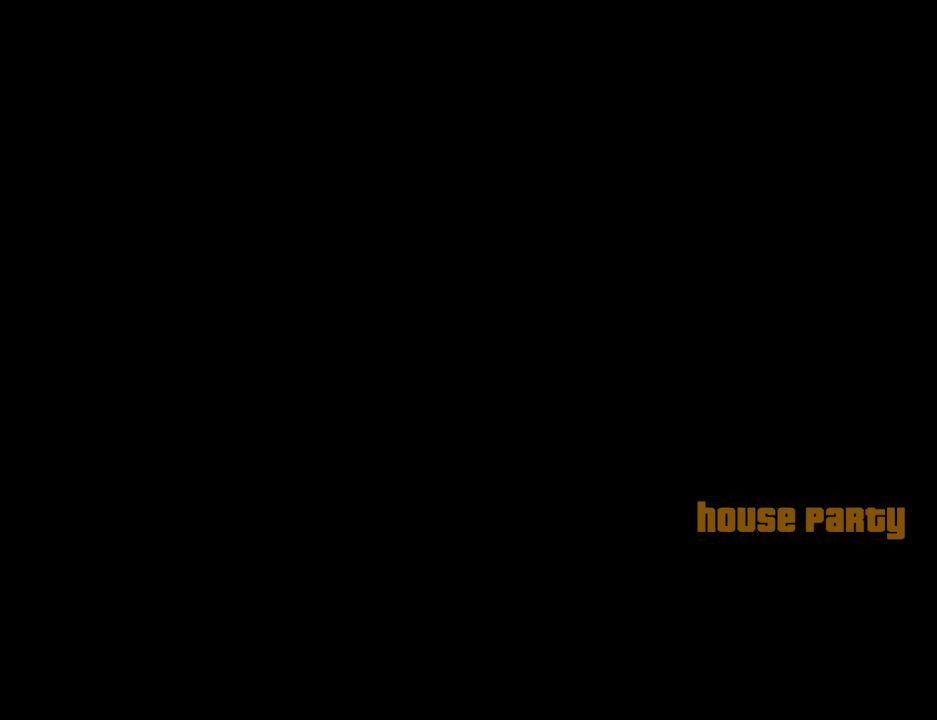
{"keys": ["a", "w"], "mouse": [], "events": [[33, "d", "up"], [33, "w", "down"], [83, "a", "down"], [83, "space", "up"], [134, "a", "up"], [134, "w", "up"], [184, "d", "down"], [184, "space", "down"], [234, "d", "up"], [267, "a", "down"], [267, "space", "up"], [267, "w", "down"], [367, "a", "up"], [367, "w", "up"], [418, "space", "down"], [501, "a", "down"], [501, "space", "up"], [501, "w", "down"]]}
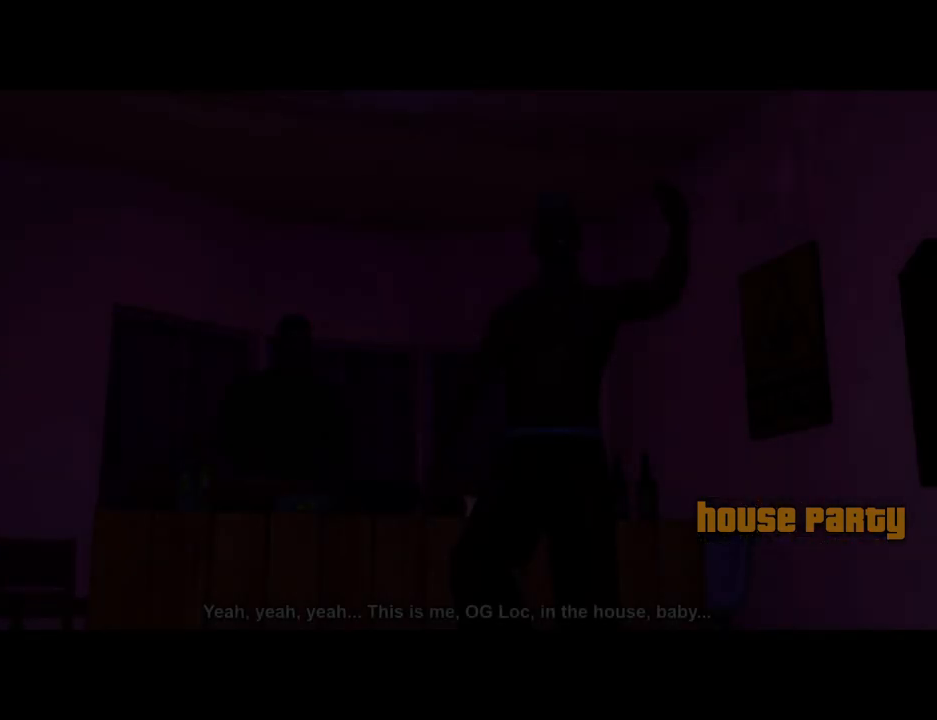
{"keys": [], "mouse": [], "events": [[50, "a", "up"], [50, "w", "up"], [100, "d", "down"], [100, "space", "down"], [150, "d", "up"], [201, "a", "down"], [201, "w", "down"], [251, "a", "up"], [251, "space", "up"], [284, "d", "down"], [284, "w", "up"], [334, "d", "up"], [334, "space", "down"], [434, "a", "down"], [434, "space", "up"], [434, "w", "down"], [485, "a", "up"], [485, "w", "up"]]}
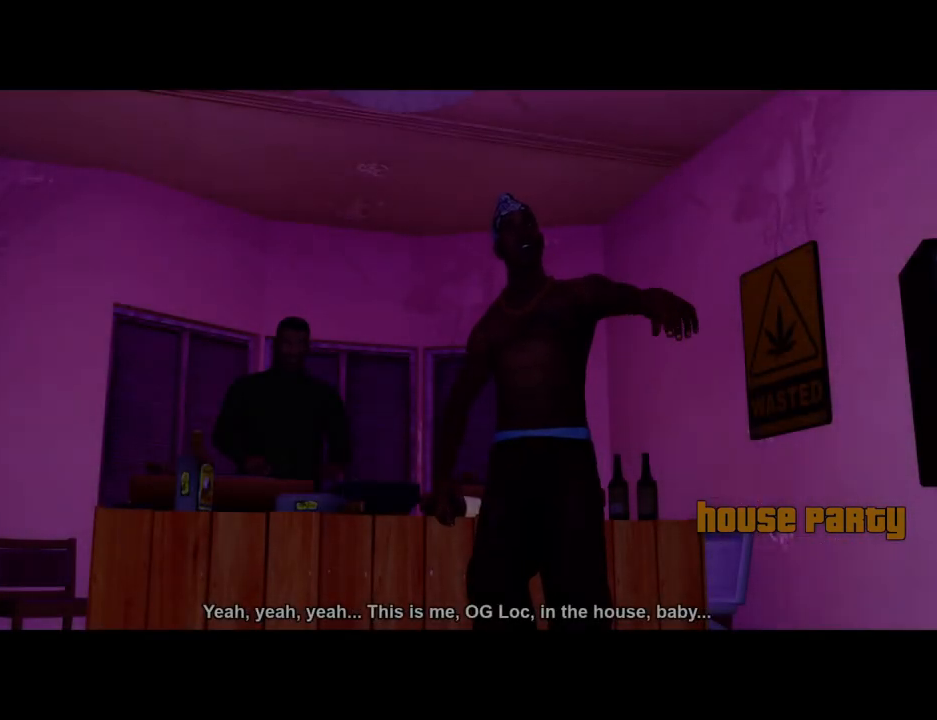
{"keys": ["a", "w"], "mouse": [], "events": [[17, "space", "down"], [117, "a", "down"], [117, "space", "up"], [117, "w", "down"], [167, "w", "up"], [217, "a", "up"], [217, "space", "down"], [301, "a", "down"], [351, "a", "up"], [401, "d", "down"], [501, "a", "down"], [501, "d", "up"], [501, "space", "up"], [501, "w", "down"]]}
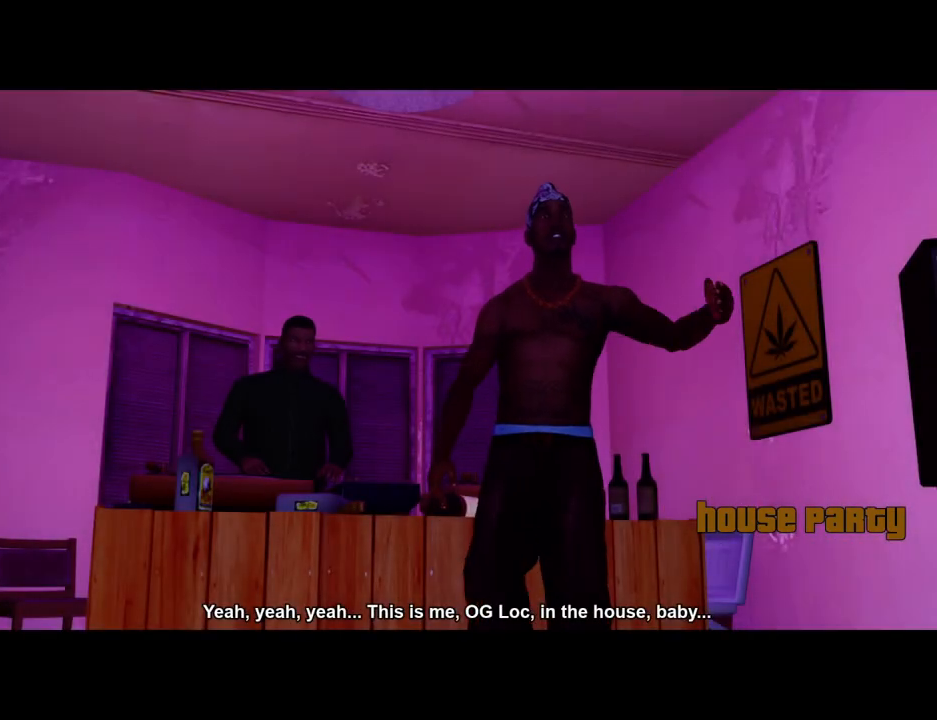
{"keys": ["alt"], "mouse": [], "events": [[34, "a", "up"], [34, "d", "down"], [34, "w", "up"], [84, "space", "down"], [134, "d", "up"], [184, "a", "down"], [234, "a", "up"], [234, "d", "down"], [318, "a", "down"], [318, "space", "up"], [318, "w", "down"], [368, "d", "up"], [418, "a", "up"], [418, "w", "up"], [468, "alt", "down"]]}
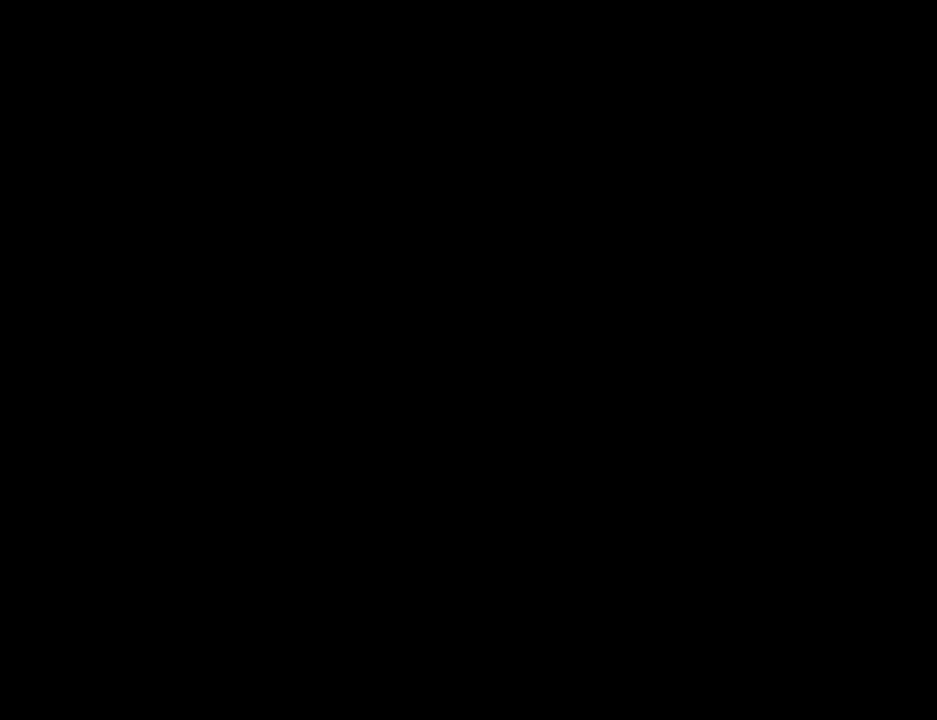
{"keys": ["d"], "mouse": [], "events": [[50, "left", "down"], [100, "left", "up"], [150, "alt", "up"], [284, "space", "down"], [384, "space", "up"], [484, "d", "down"]]}
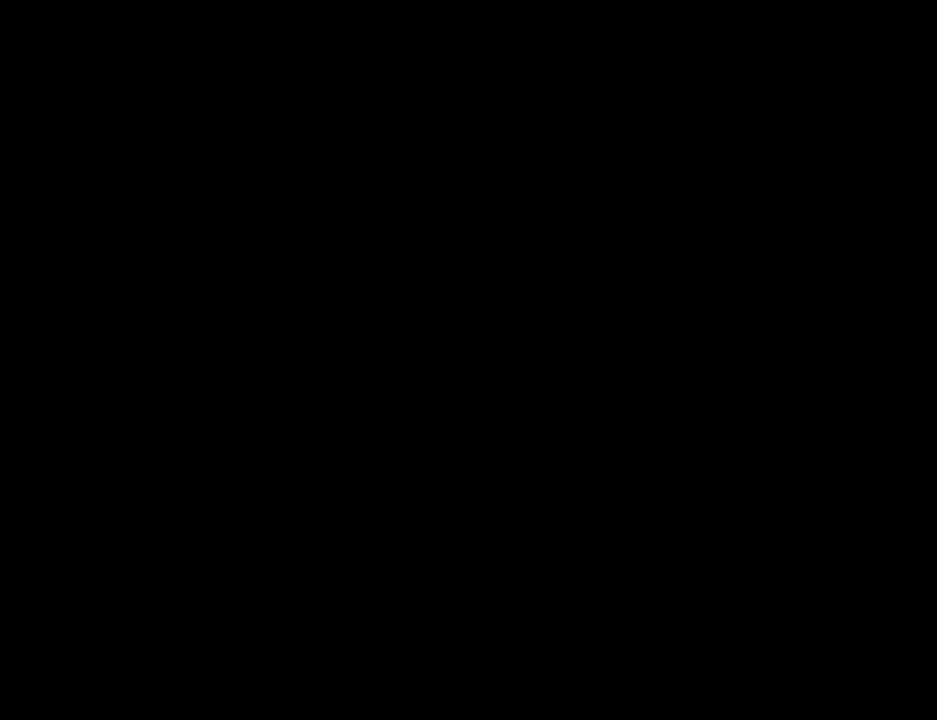
{"keys": ["space", "w"], "mouse": [], "events": [[33, "d", "up"], [33, "space", "down"], [84, "space", "up"], [134, "a", "down"], [167, "a", "up"], [234, "d", "down"], [234, "space", "down"], [251, "d", "up"], [301, "a", "down"], [301, "space", "up"], [301, "w", "down"], [351, "a", "up"], [401, "d", "down"], [401, "w", "up"], [451, "space", "down"], [501, "d", "up"], [501, "w", "down"]]}
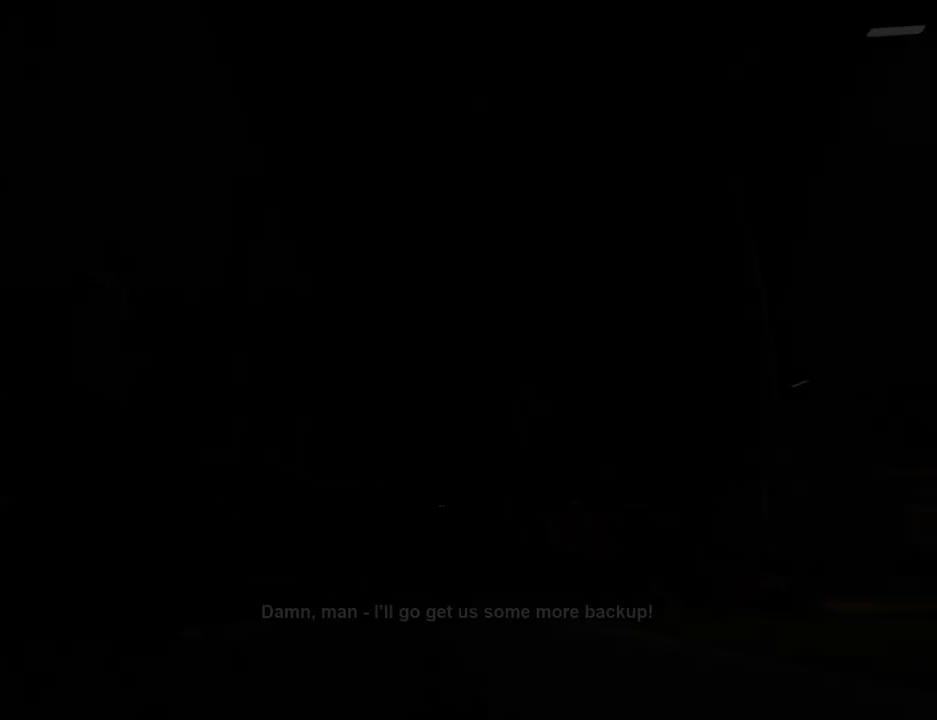
{"keys": ["a", "w"], "mouse": [], "events": [[34, "a", "down"], [34, "space", "up"], [84, "a", "up"], [134, "d", "down"], [134, "w", "up"], [184, "d", "up"], [184, "space", "down"], [234, "w", "down"], [268, "a", "down"], [268, "space", "up"], [318, "a", "up"], [318, "w", "up"], [368, "d", "down"], [368, "space", "down"], [418, "d", "up"], [468, "space", "up"], [501, "a", "down"], [501, "w", "down"]]}
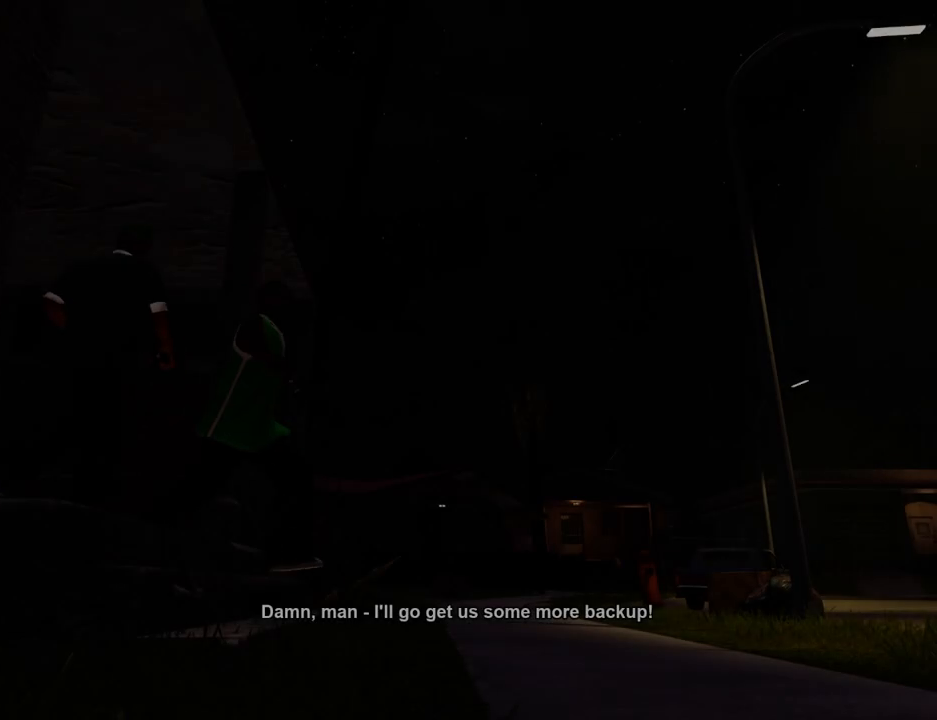
{"keys": [], "mouse": [], "events": [[51, "a", "up"], [51, "d", "down"], [51, "w", "up"], [101, "d", "up"], [101, "space", "down"], [201, "a", "down"], [201, "space", "up"], [201, "w", "down"], [251, "a", "up"], [251, "w", "up"], [284, "d", "down"], [335, "d", "up"], [335, "space", "down"], [435, "a", "down"], [435, "space", "up"], [435, "w", "down"], [485, "a", "up"], [485, "w", "up"]]}
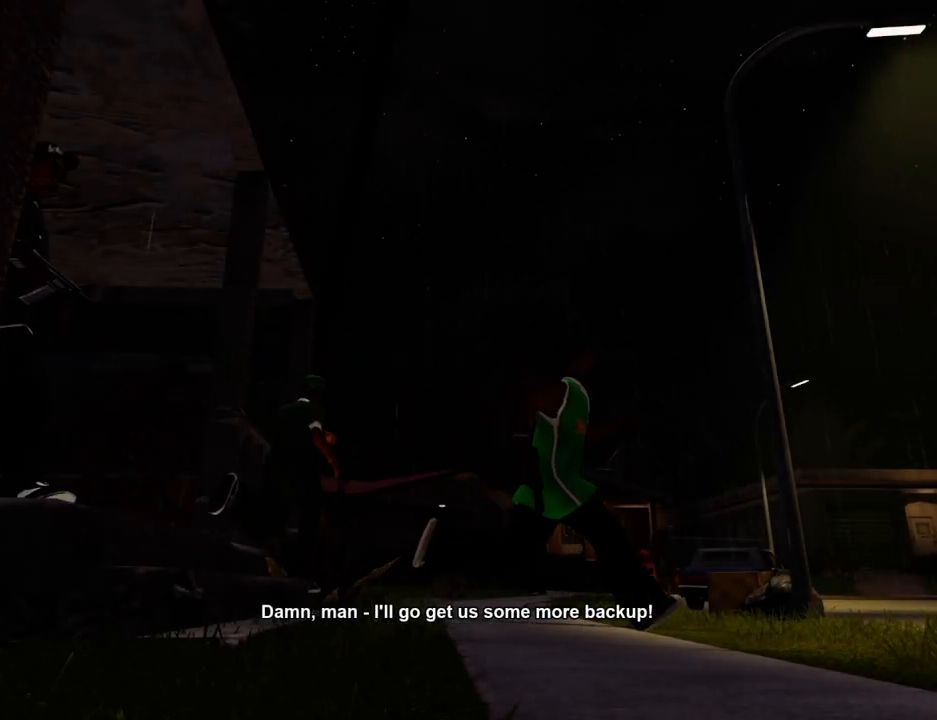
{"keys": [], "mouse": [], "events": [[16, "d", "down"], [66, "d", "up"], [66, "space", "down"], [117, "w", "down"], [167, "a", "down"], [167, "space", "up"], [217, "a", "up"], [217, "w", "up"], [250, "d", "down"], [300, "d", "up"], [300, "space", "down"], [401, "a", "down"], [401, "space", "up"], [401, "w", "down"], [451, "a", "up"], [451, "w", "up"]]}
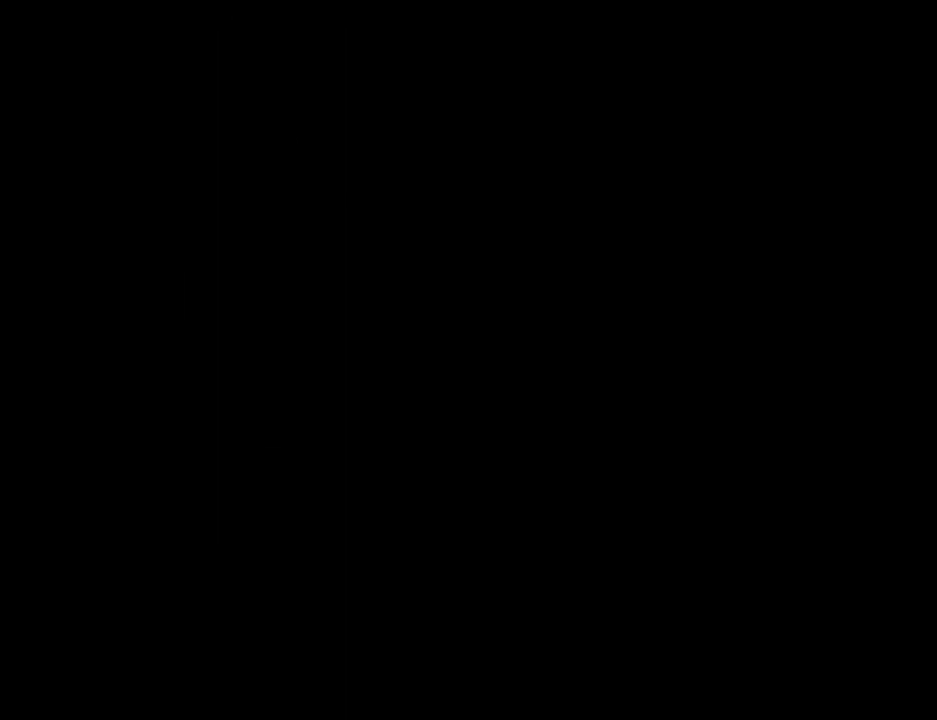
{"keys": [], "mouse": [], "events": [[183, "3", "down"], [267, "3", "up"], [417, "3", "down"], [417, "space", "down"], [501, "3", "up"], [501, "space", "up"]]}
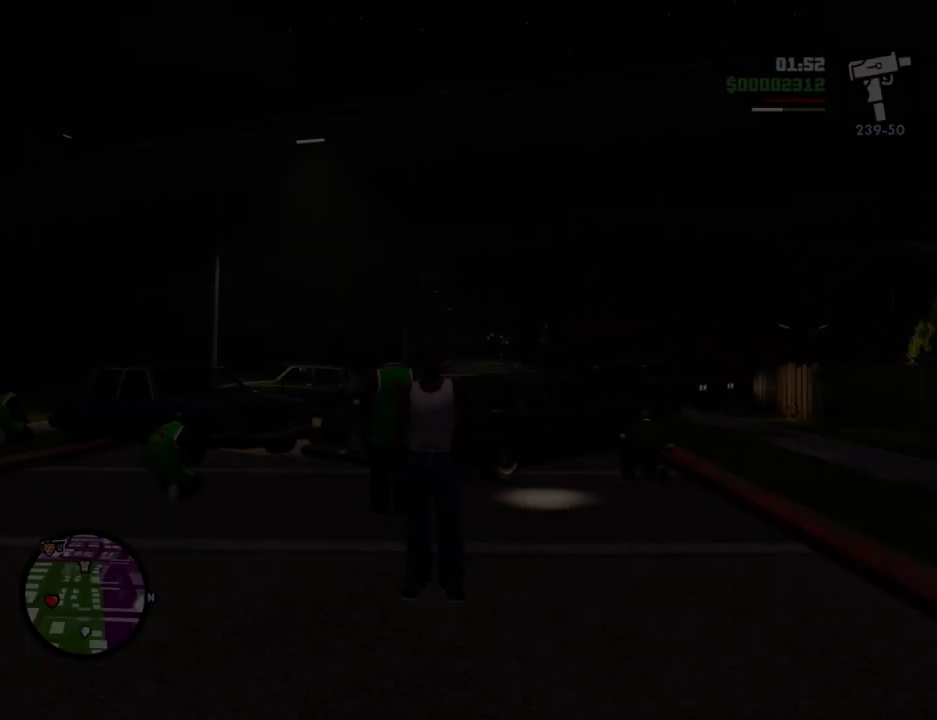
{"keys": ["w"], "mouse": [], "events": [[100, "3", "down"], [200, "space", "down"], [234, "3", "up"], [284, "3", "down"], [284, "space", "up"], [384, "3", "up"], [384, "w", "down"]]}
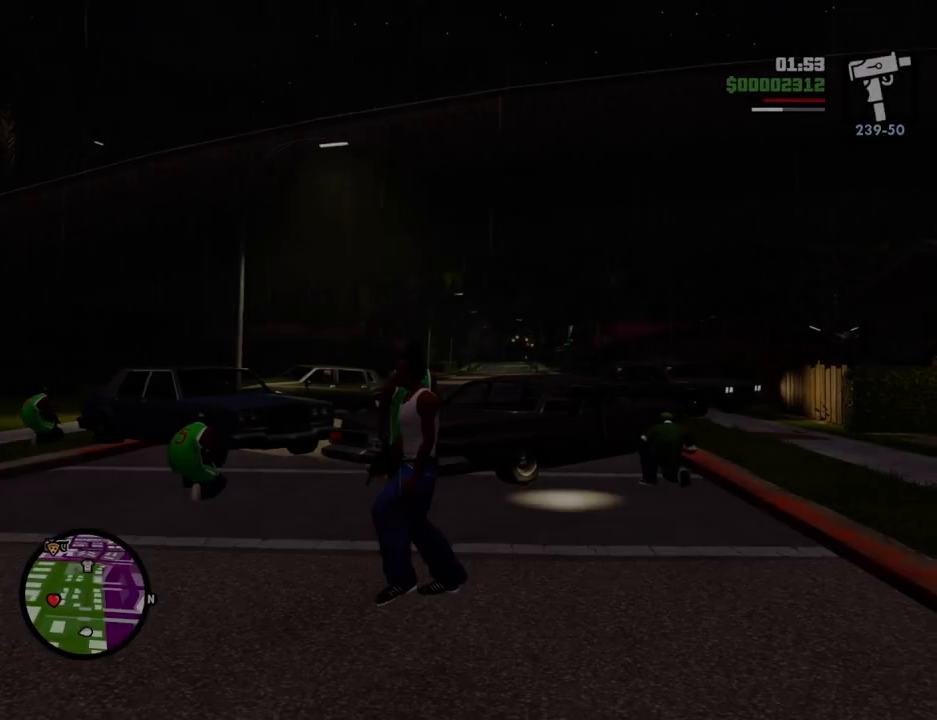
{"keys": ["d", "w"], "mouse": ["right"], "events": [[67, "mouse_right", "down"], [117, "w", "up"], [251, "w", "down"], [351, "d", "down"]]}
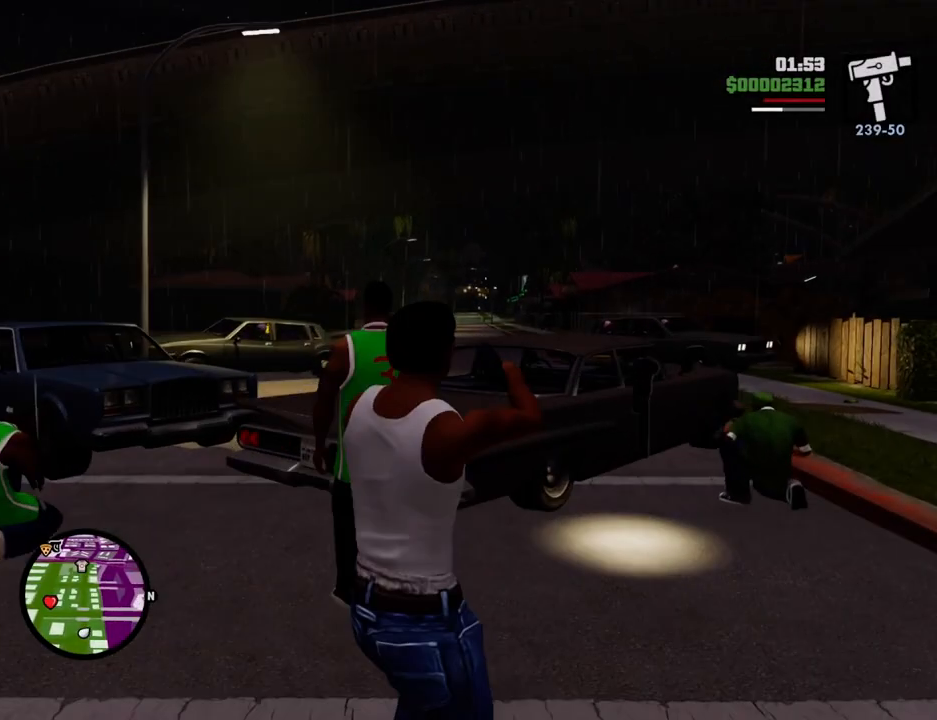
{"keys": ["tab"], "mouse": [], "events": [[84, "mouse_right", "up"], [318, "d", "up"], [468, "tab", "down"], [501, "w", "up"]]}